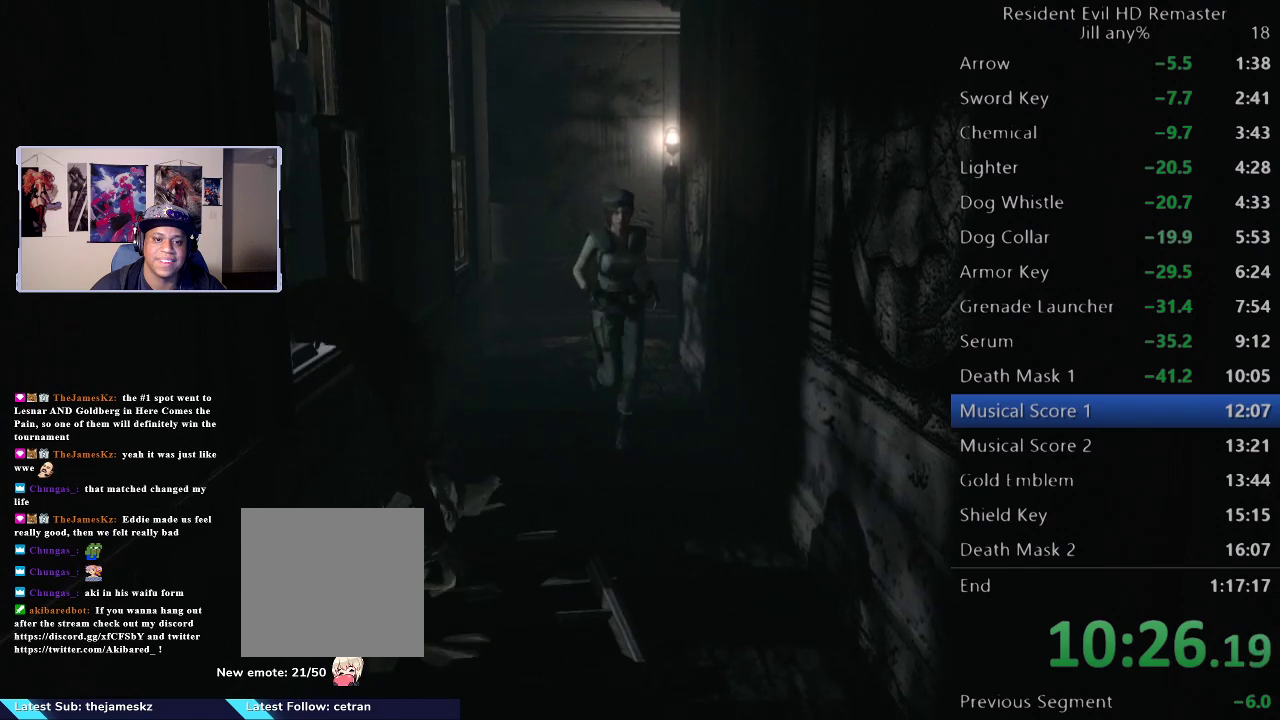
Gameplay with a controller (Xbox layout); each line is a JSON object with the inputs held at the frame after it. "events" lists button and stick changes between this image and that frame as [ms after this image, input, new state], when the widget could be followed in between. Not read: L1 L2.
{"buttons": [], "left_stick": "down", "right_stick": "center", "events": []}
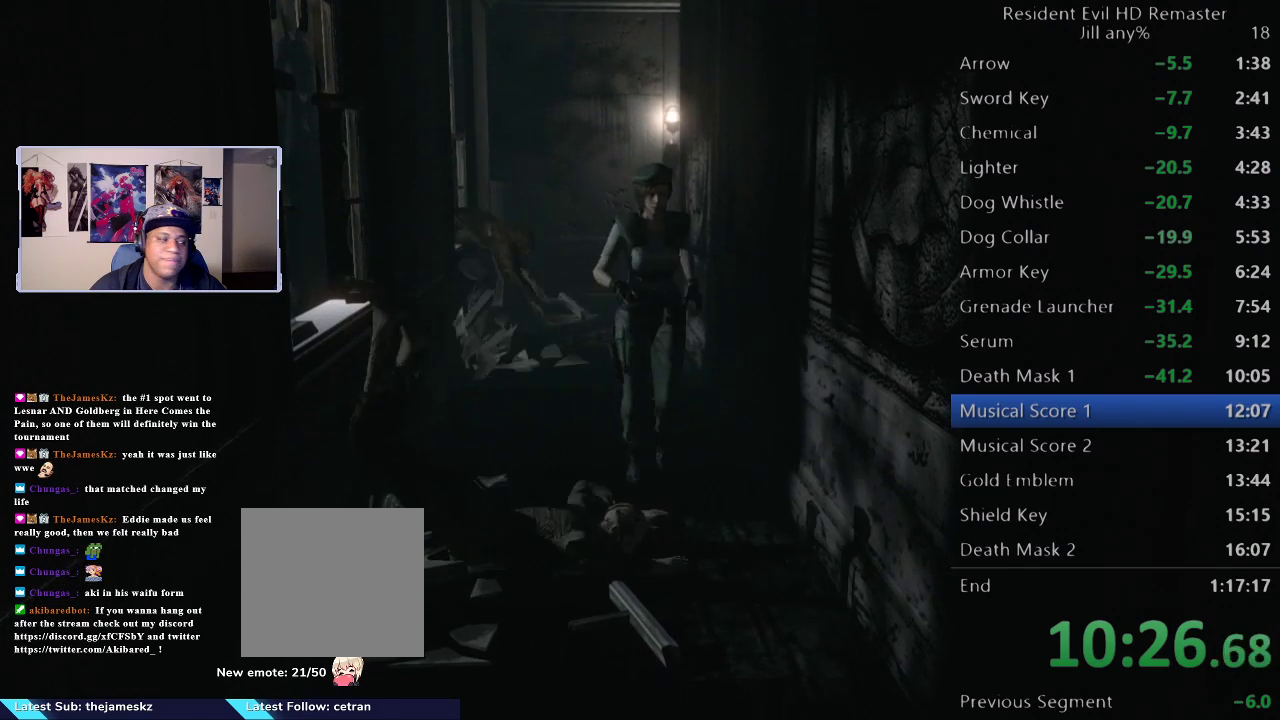
{"buttons": [], "left_stick": "down", "right_stick": "center", "events": []}
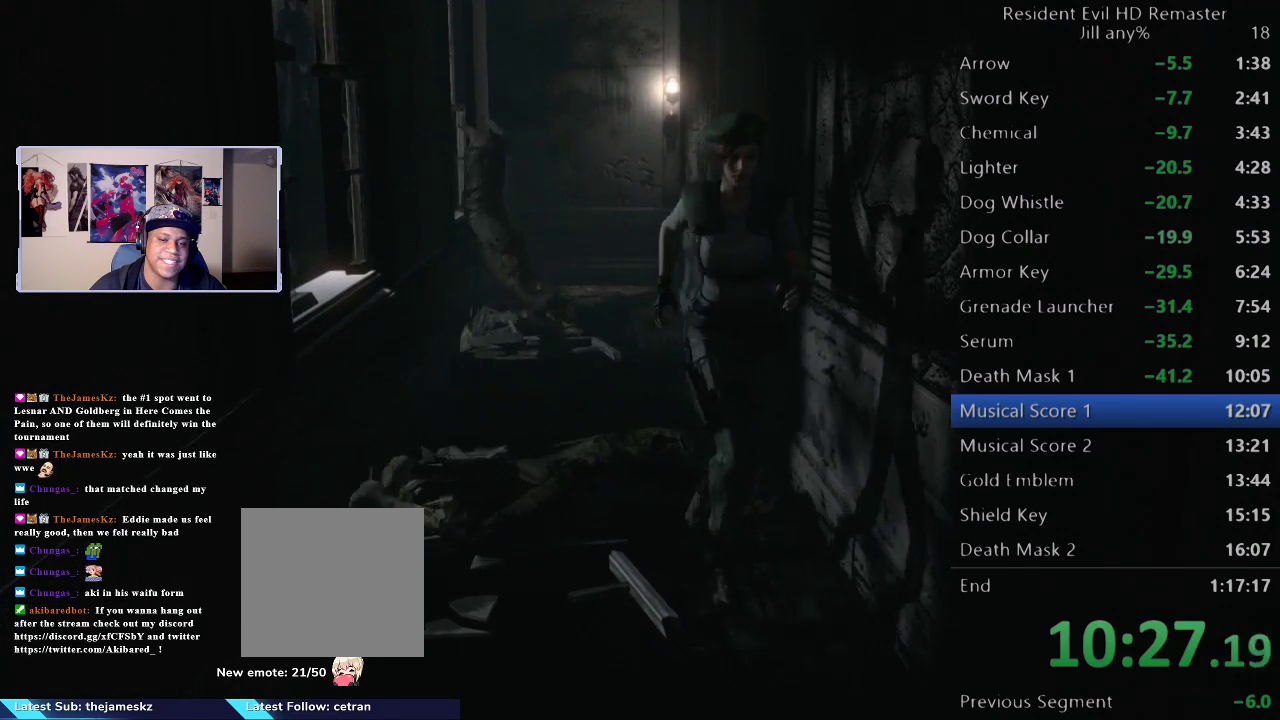
{"buttons": [], "left_stick": "down-left", "right_stick": "center", "events": [[483, "left_stick", "down-left"]]}
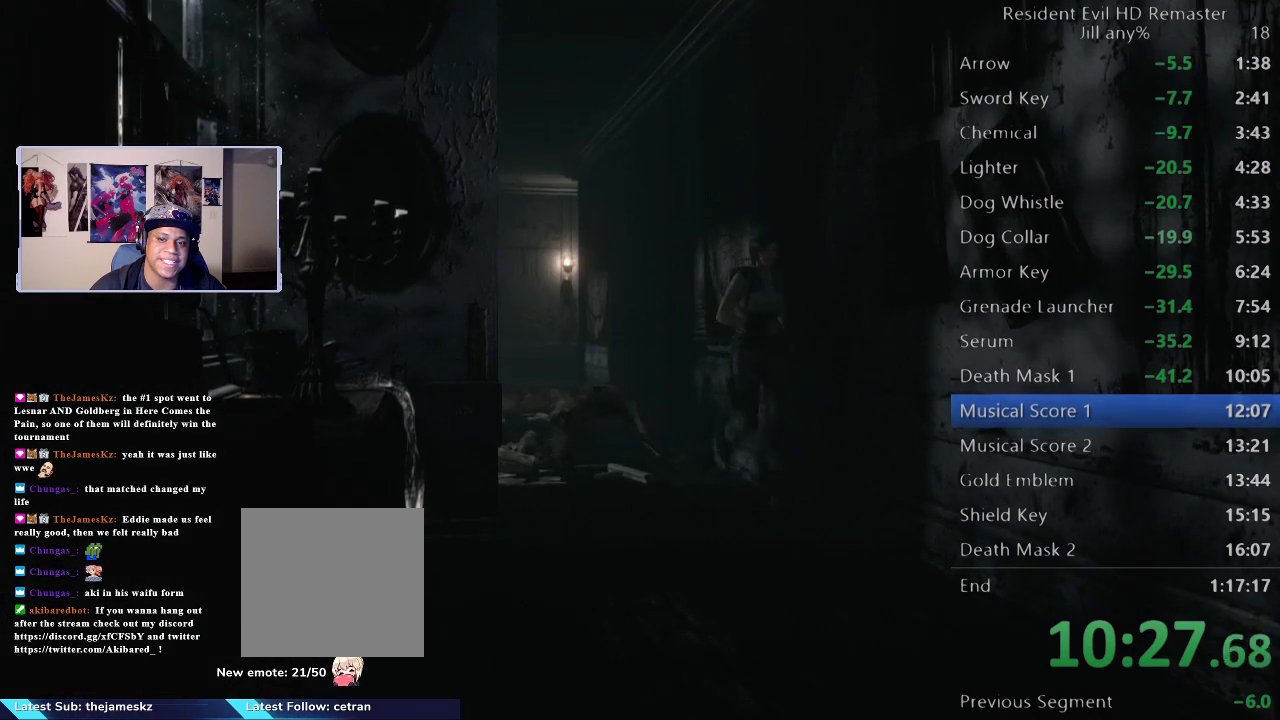
{"buttons": [], "left_stick": "down", "right_stick": "center", "events": [[233, "left_stick", "down"]]}
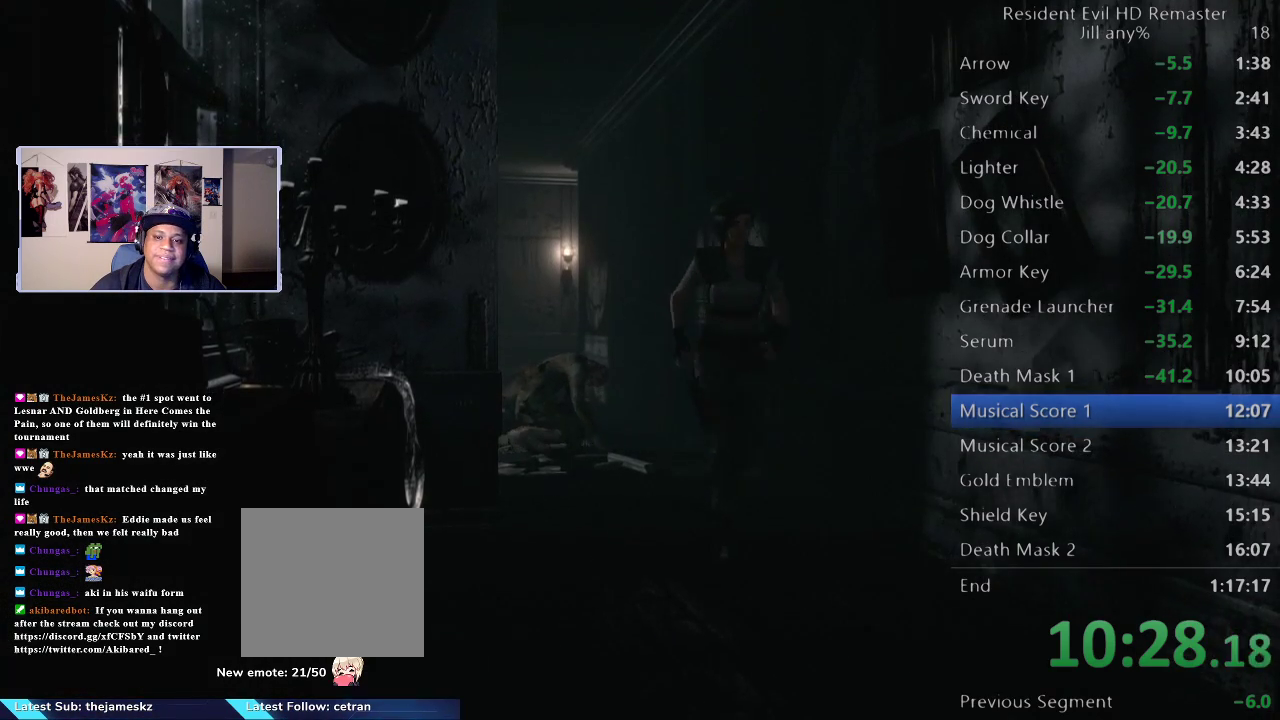
{"buttons": [], "left_stick": "down", "right_stick": "center", "events": []}
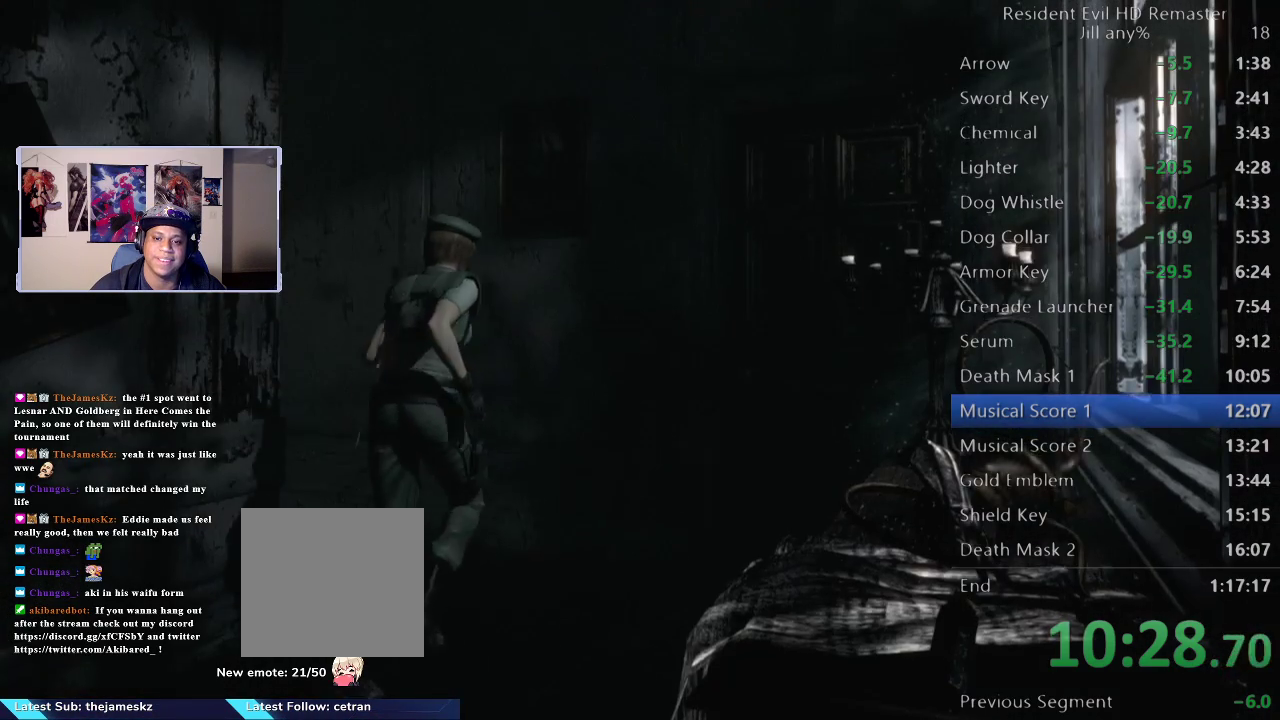
{"buttons": [], "left_stick": "up-left", "right_stick": "center", "events": [[200, "left_stick", "up"], [333, "left_stick", "up-left"]]}
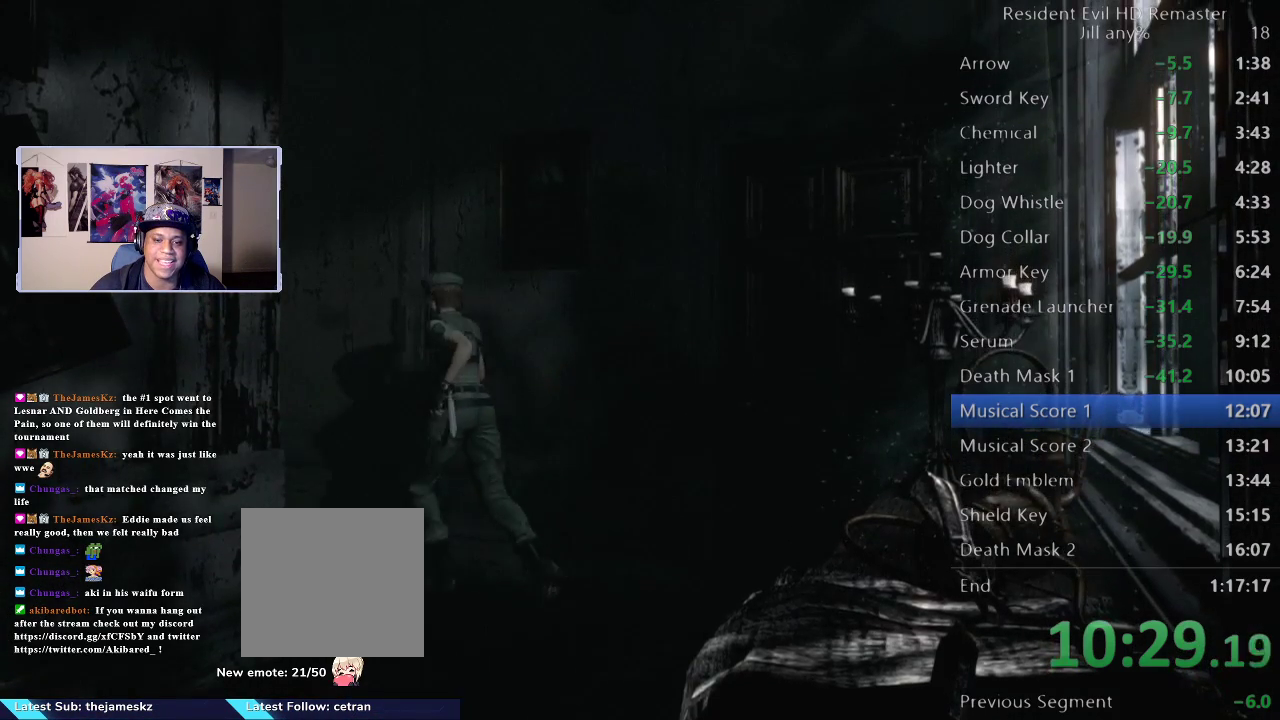
{"buttons": [], "left_stick": "up-left", "right_stick": "center"}
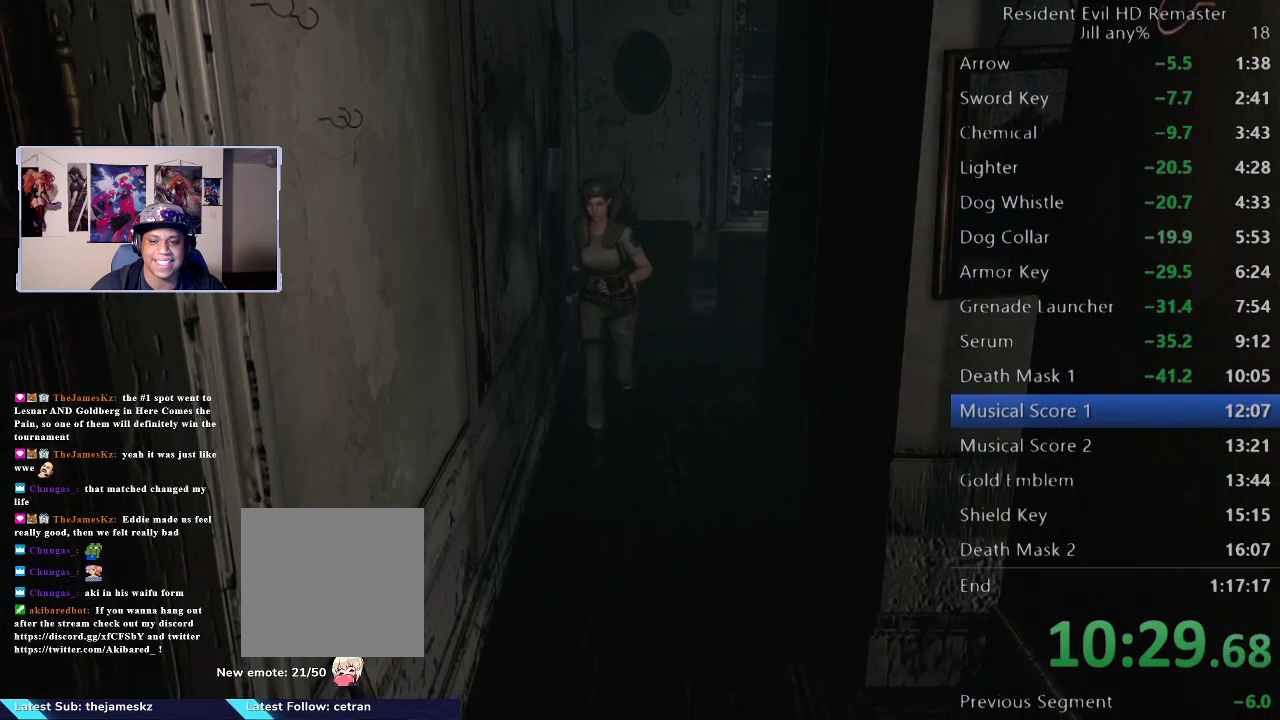
{"buttons": [], "left_stick": "down", "right_stick": "center", "events": [[50, "left_stick", "down-left"], [117, "left_stick", "down"]]}
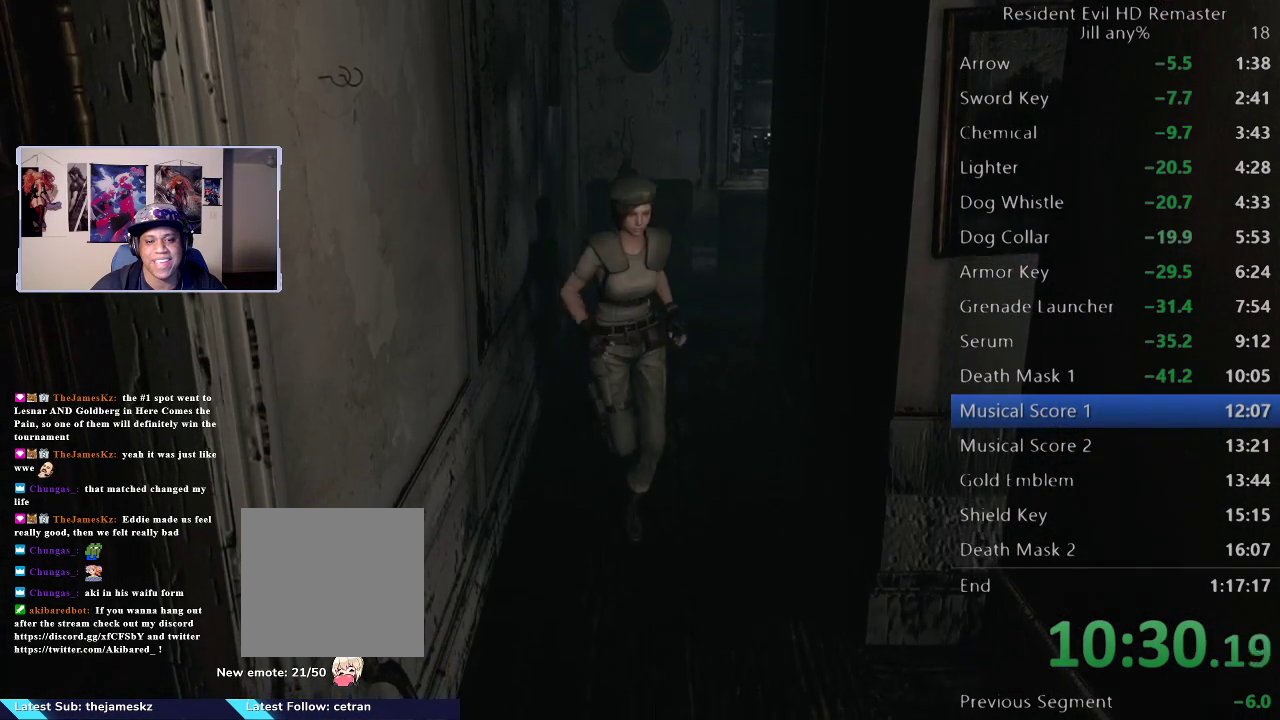
{"buttons": [], "left_stick": "down", "right_stick": "center", "events": []}
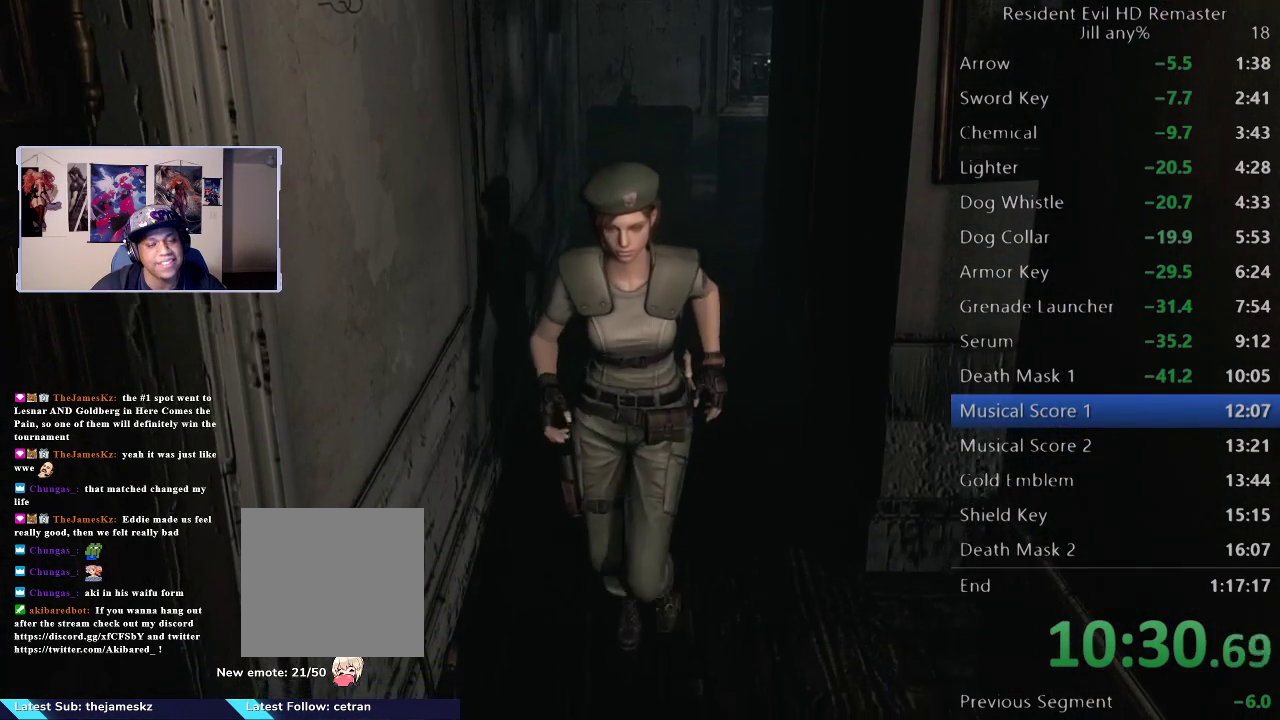
{"buttons": [], "left_stick": "down", "right_stick": "center", "events": []}
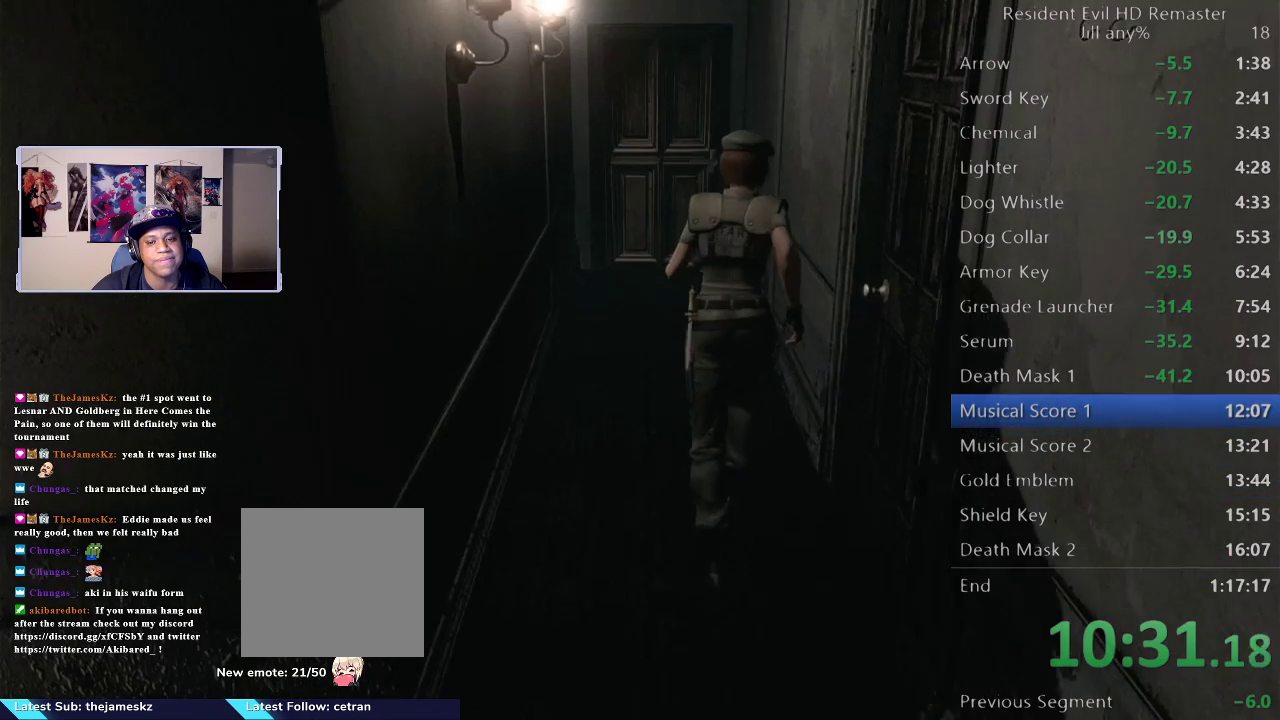
{"buttons": [], "left_stick": "down", "right_stick": "center", "events": []}
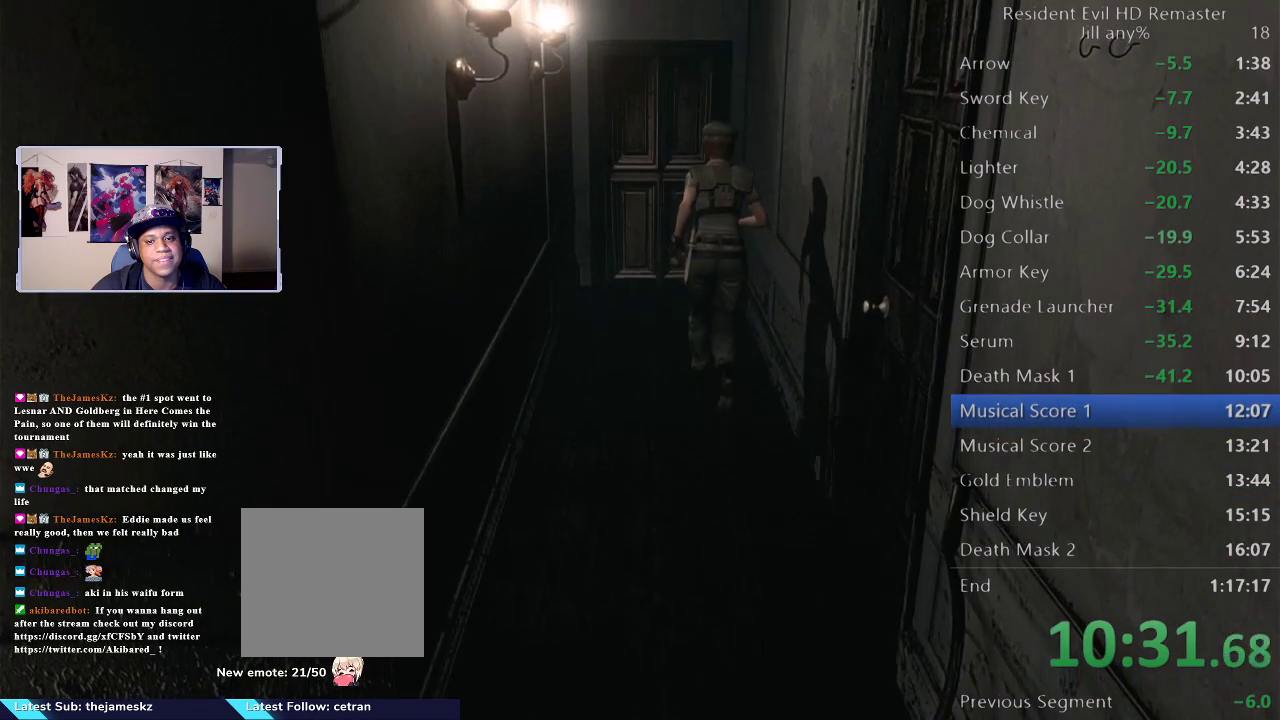
{"buttons": [], "left_stick": "down", "right_stick": "center", "events": []}
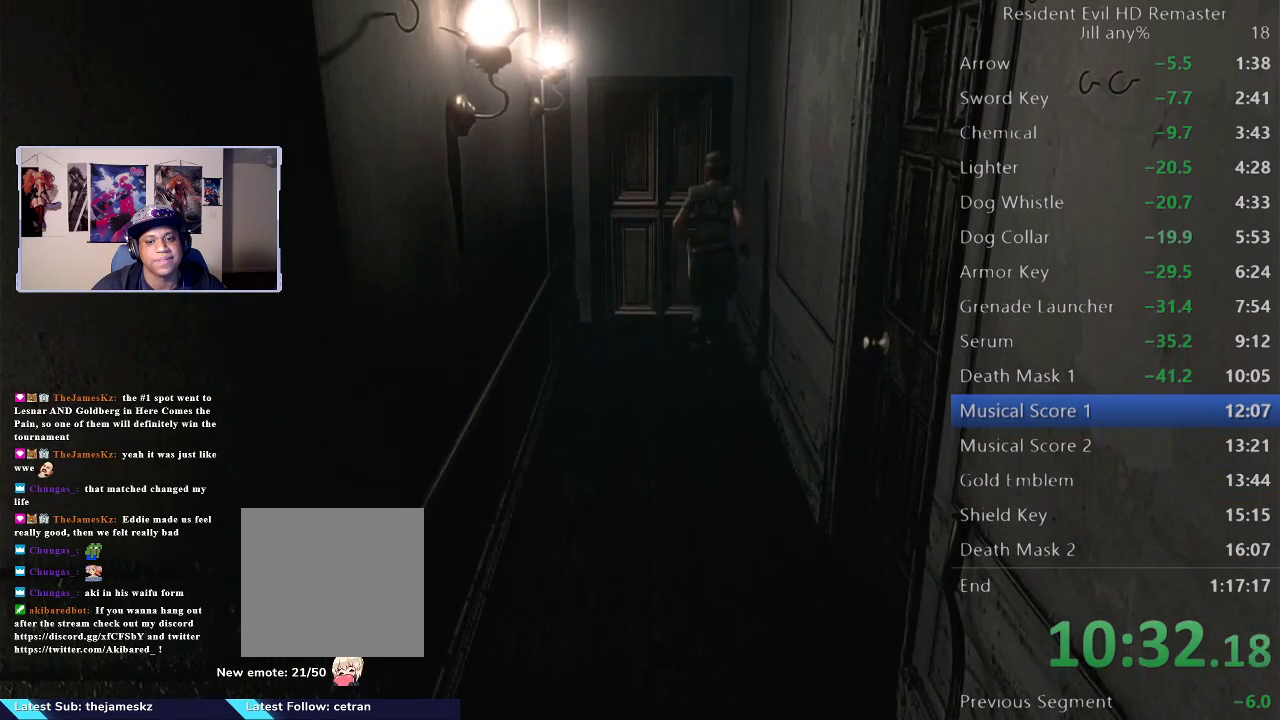
{"buttons": ["A"], "left_stick": "up", "right_stick": "center", "events": [[183, "left_stick", "up"], [467, "A", "down"]]}
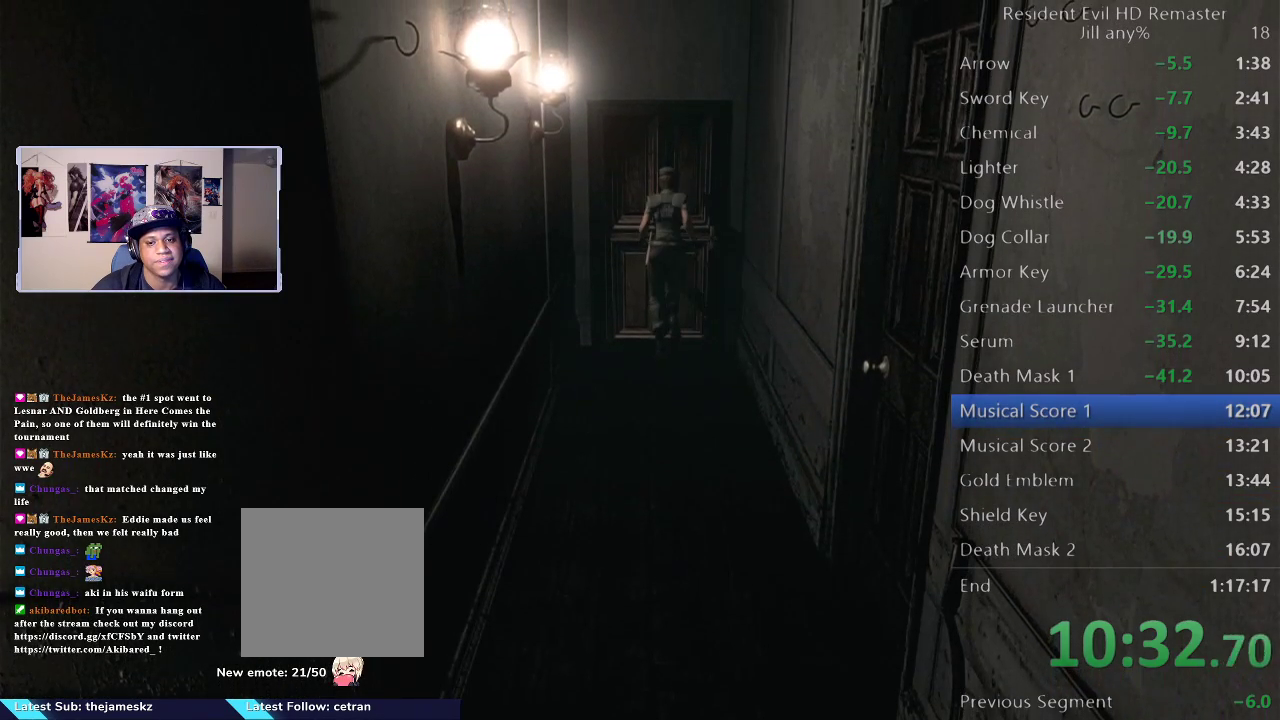
{"buttons": [], "left_stick": "center", "right_stick": "center", "events": [[83, "A", "up"], [183, "A", "down"], [300, "A", "up"], [350, "left_stick", "center"], [383, "A", "down"], [467, "A", "up"]]}
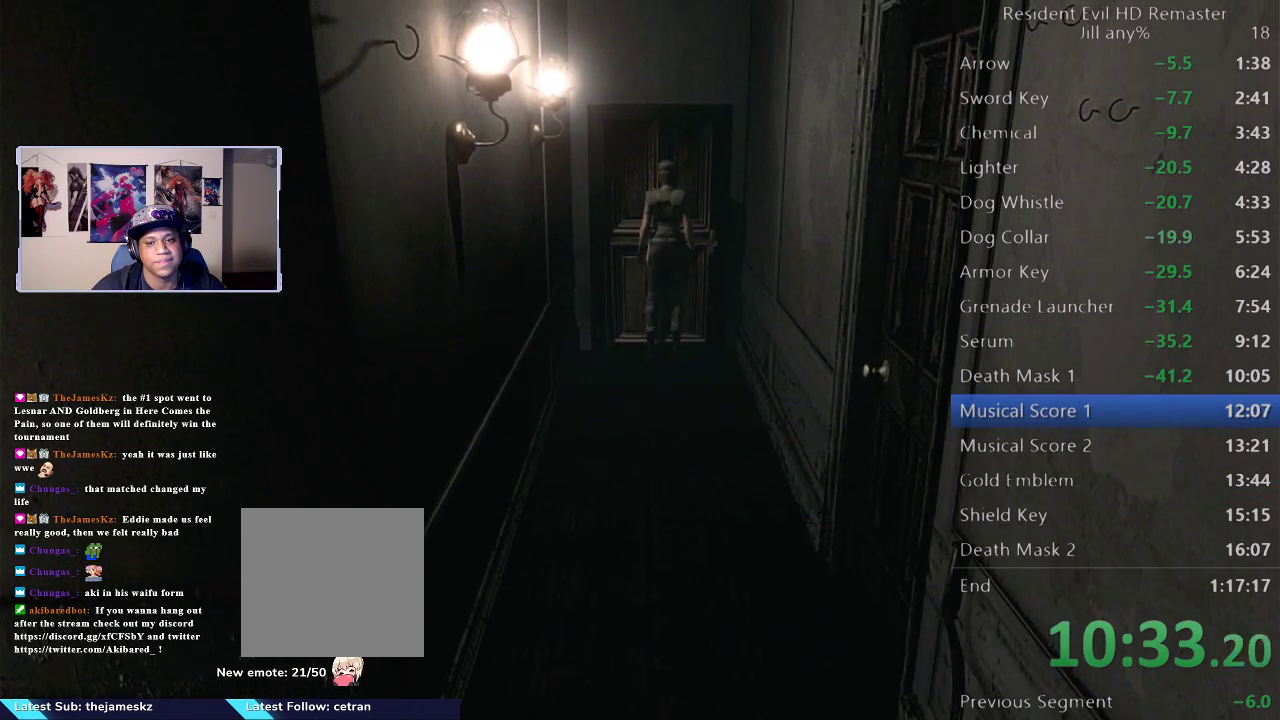
{"buttons": [], "left_stick": "center", "right_stick": "center", "events": [[50, "A", "down"], [167, "A", "up"], [233, "A", "down"], [333, "A", "up"], [417, "A", "down"], [500, "A", "up"]]}
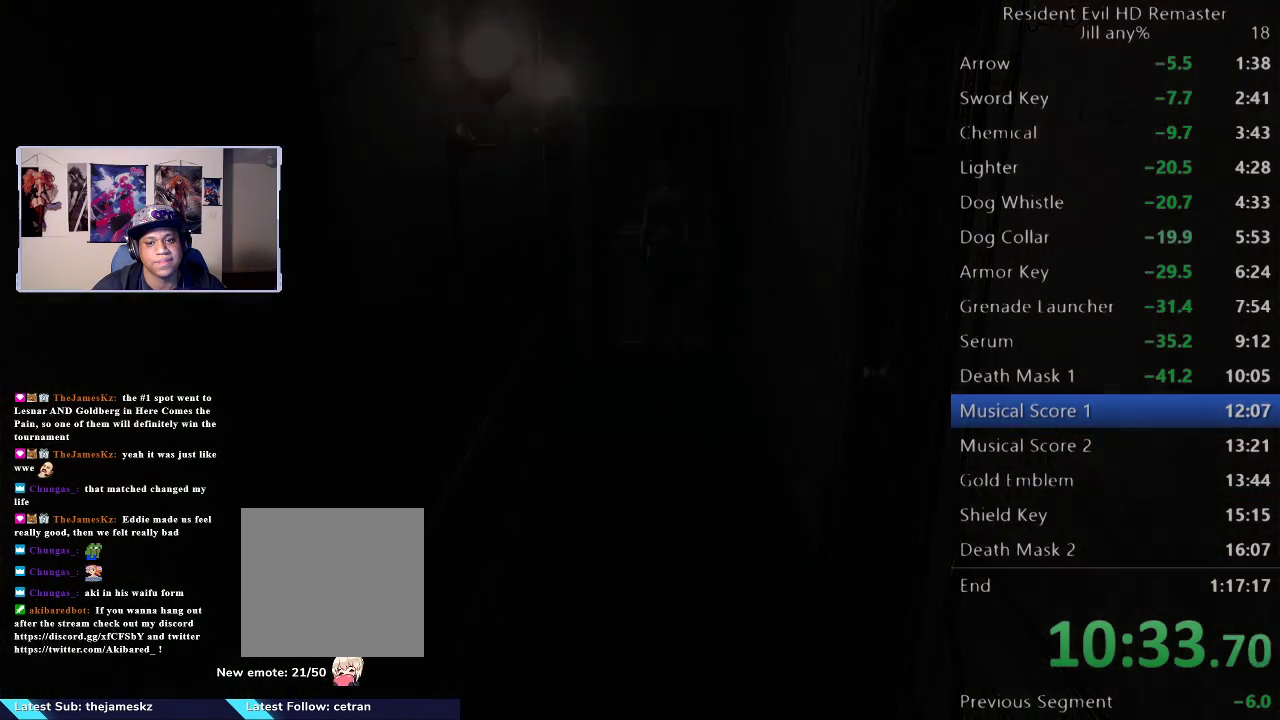
{"buttons": [], "left_stick": "down", "right_stick": "center", "events": [[100, "left_stick", "down"]]}
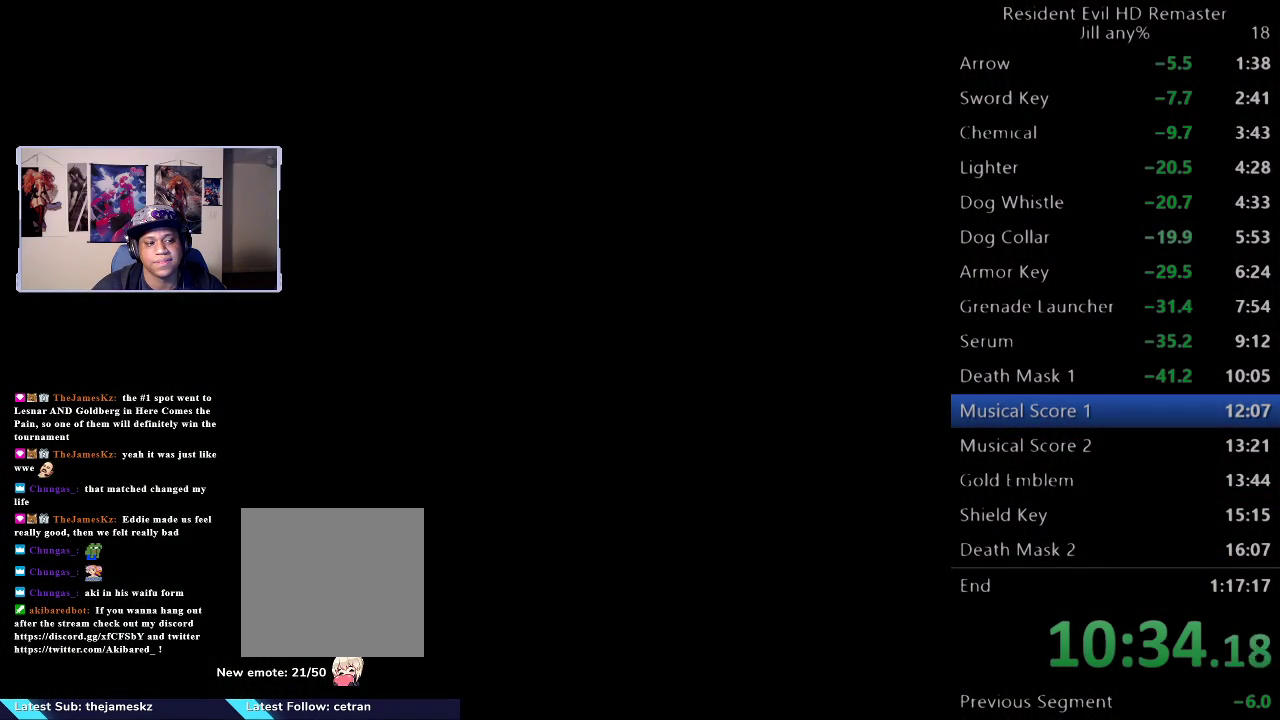
{"buttons": [], "left_stick": "down", "right_stick": "center", "events": [[133, "left_stick", "down-right"], [350, "left_stick", "down"]]}
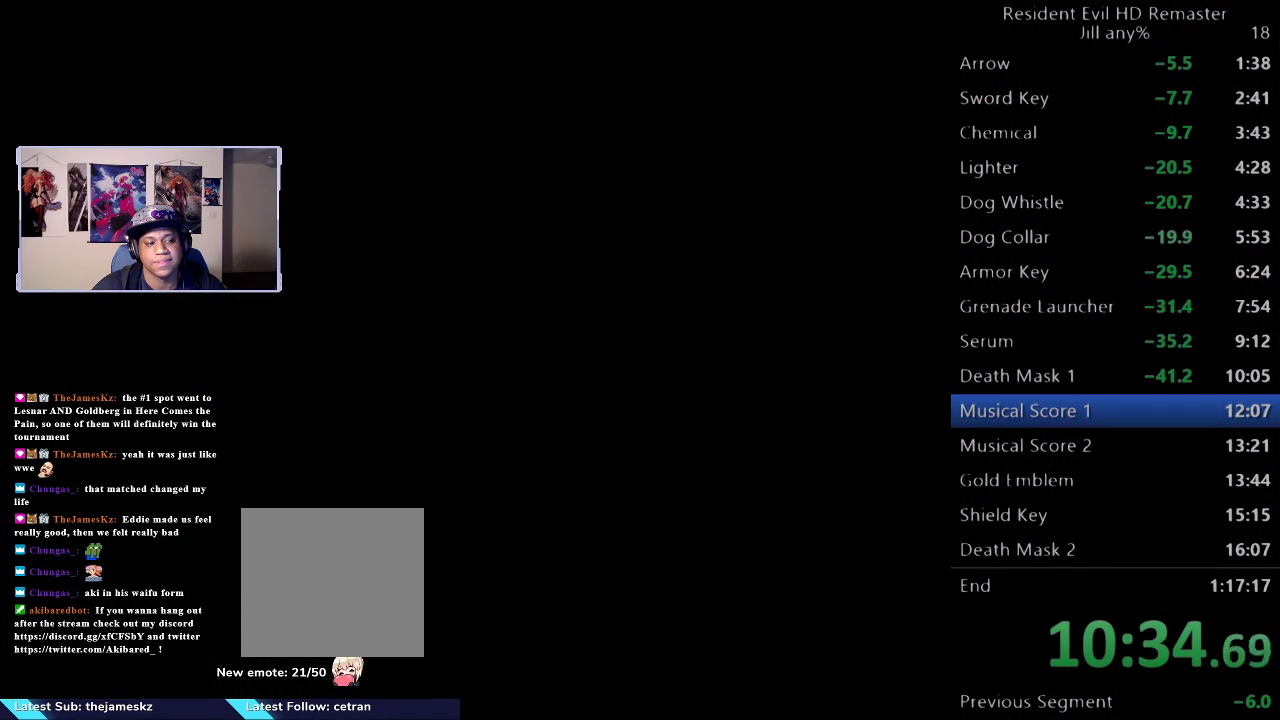
{"buttons": [], "left_stick": "down", "right_stick": "center", "events": []}
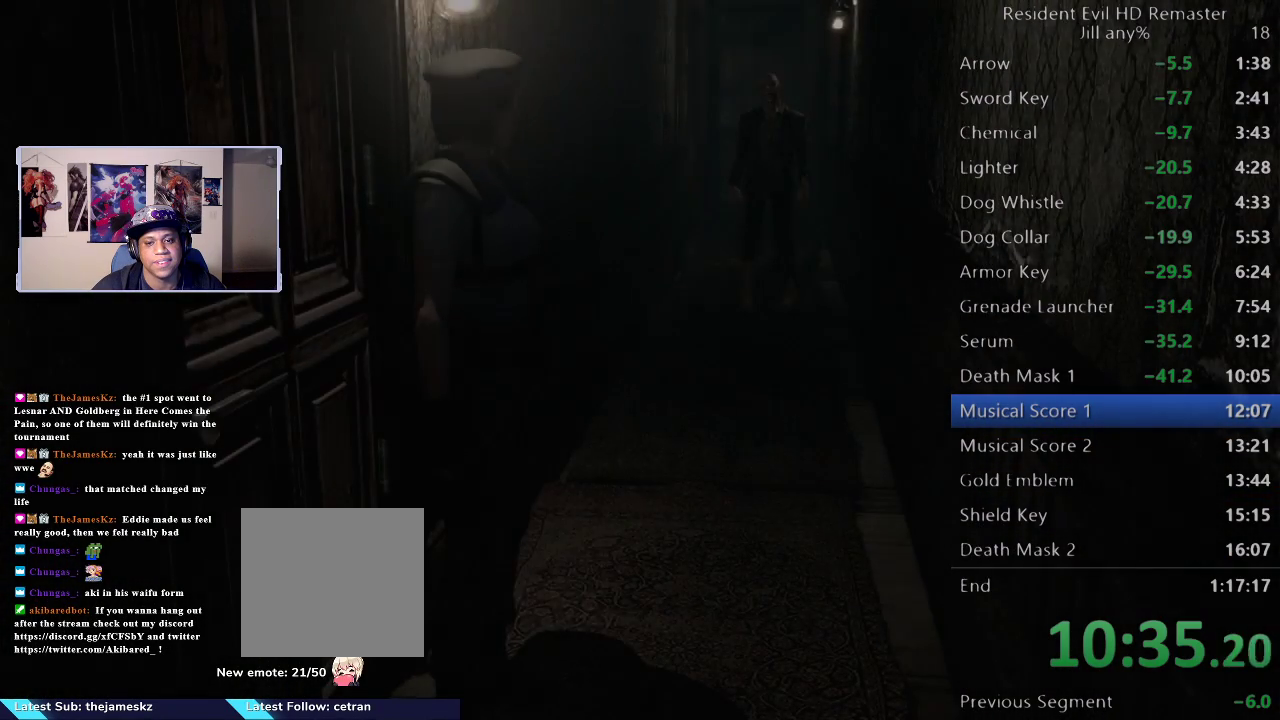
{"buttons": [], "left_stick": "down", "right_stick": "center", "events": []}
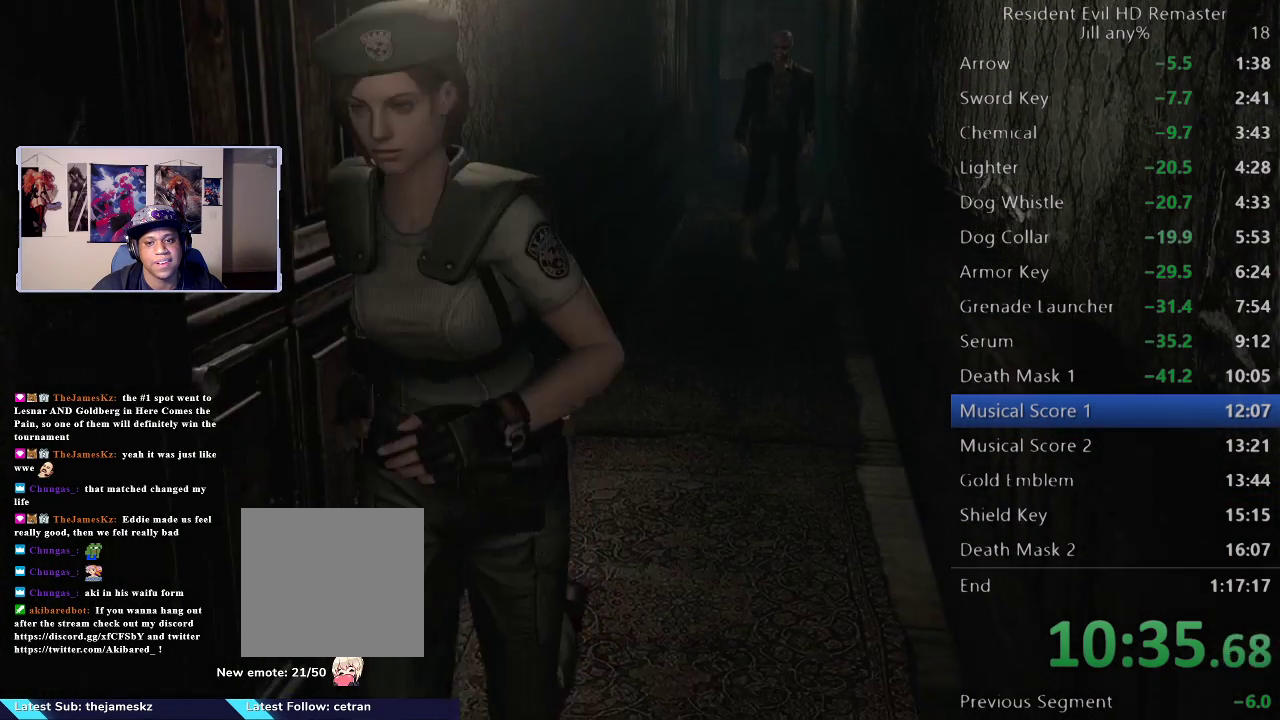
{"buttons": [], "left_stick": "down-right", "right_stick": "center", "events": [[483, "left_stick", "down-right"]]}
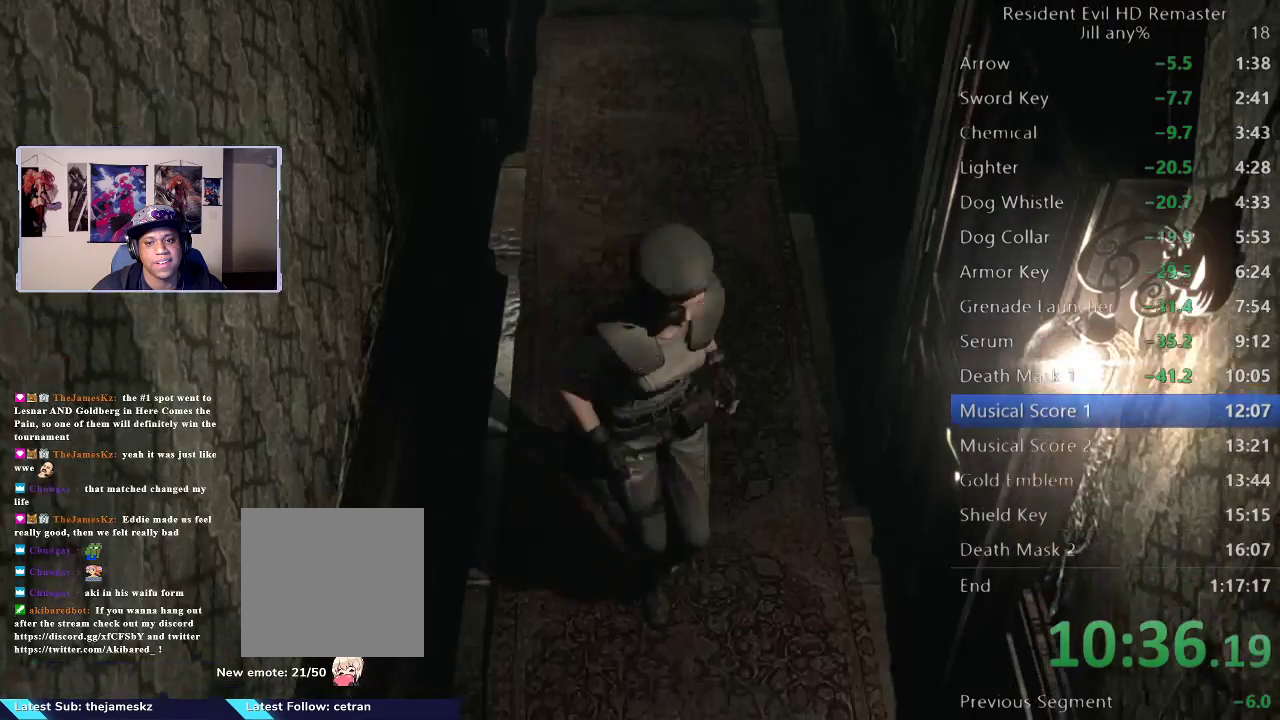
{"buttons": [], "left_stick": "center", "right_stick": "center", "events": [[17, "left_stick", "right"], [167, "A", "down"], [267, "A", "up"], [367, "A", "down"], [400, "left_stick", "center"], [450, "A", "up"]]}
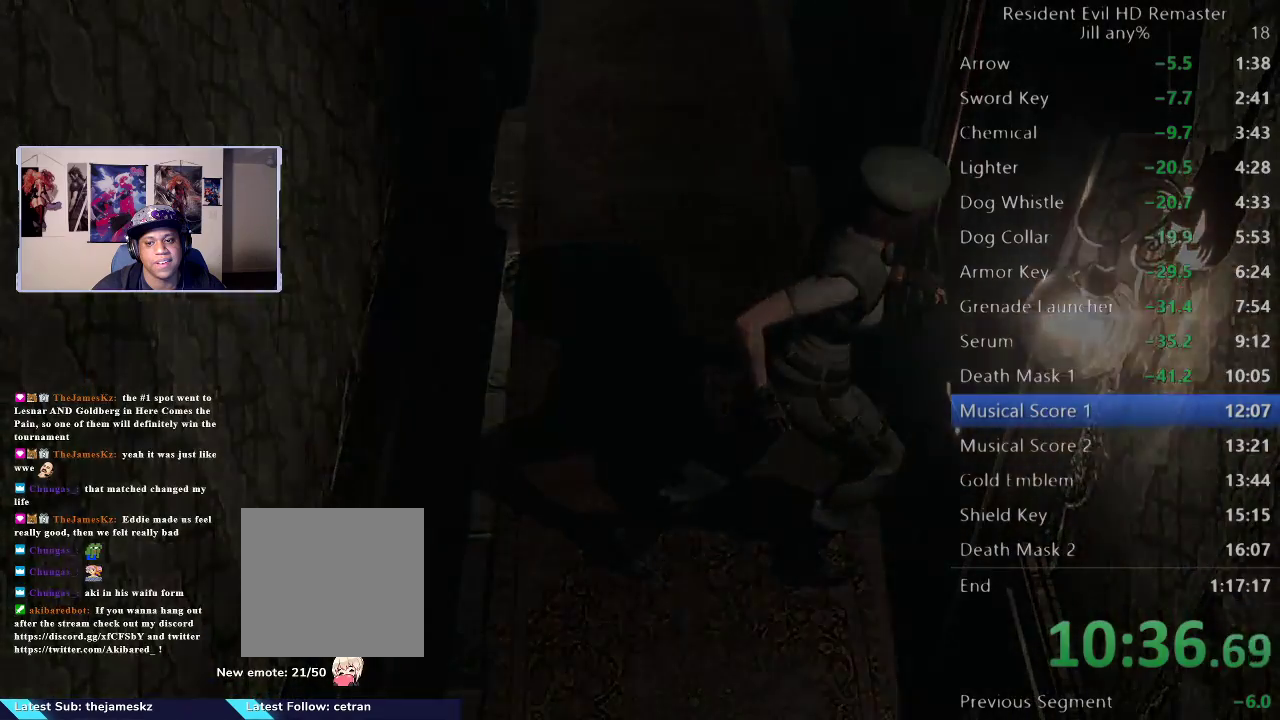
{"buttons": [], "left_stick": "down-right", "right_stick": "center", "events": [[33, "A", "down"], [150, "A", "up"], [250, "left_stick", "down-right"]]}
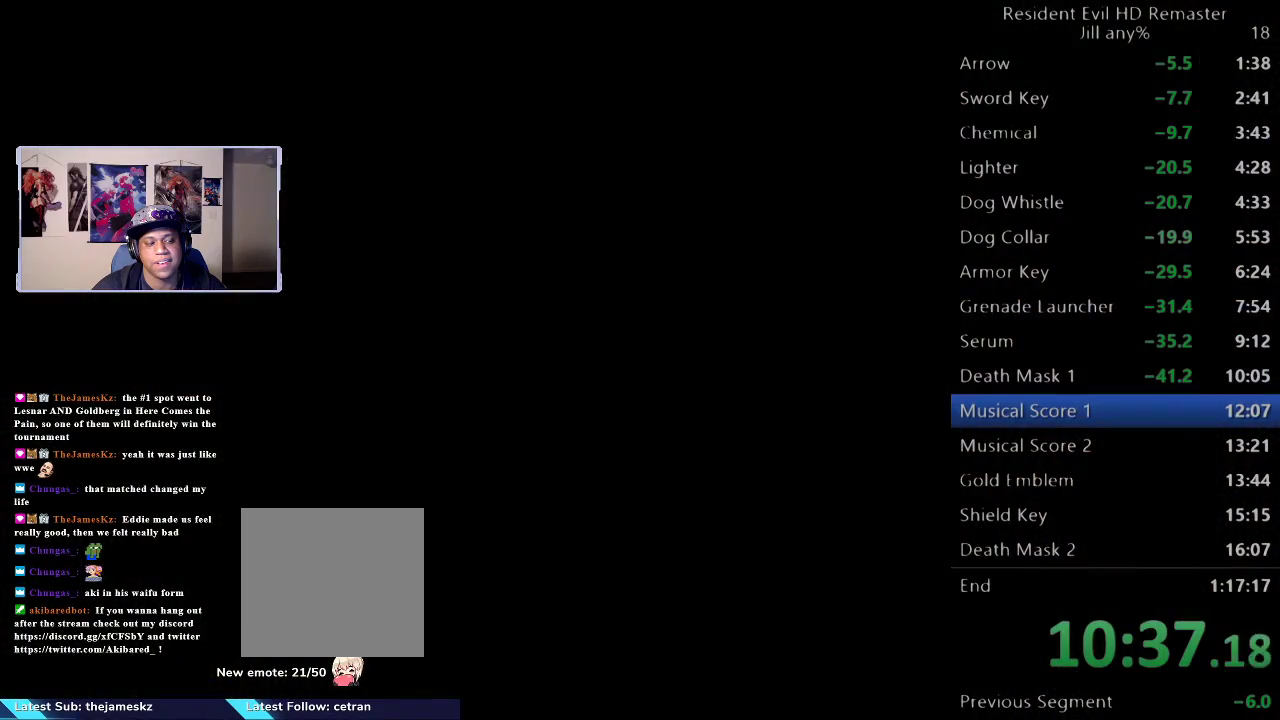
{"buttons": [], "left_stick": "down-right", "right_stick": "center", "events": []}
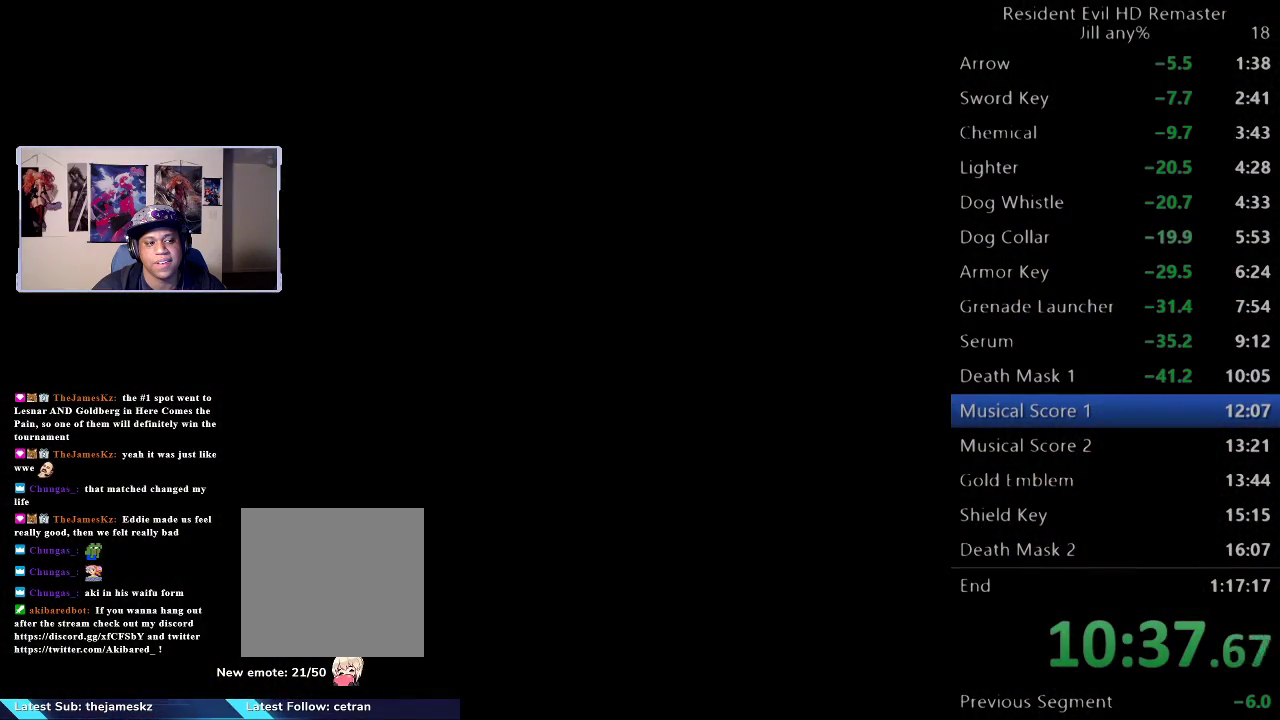
{"buttons": [], "left_stick": "down-right", "right_stick": "center", "events": []}
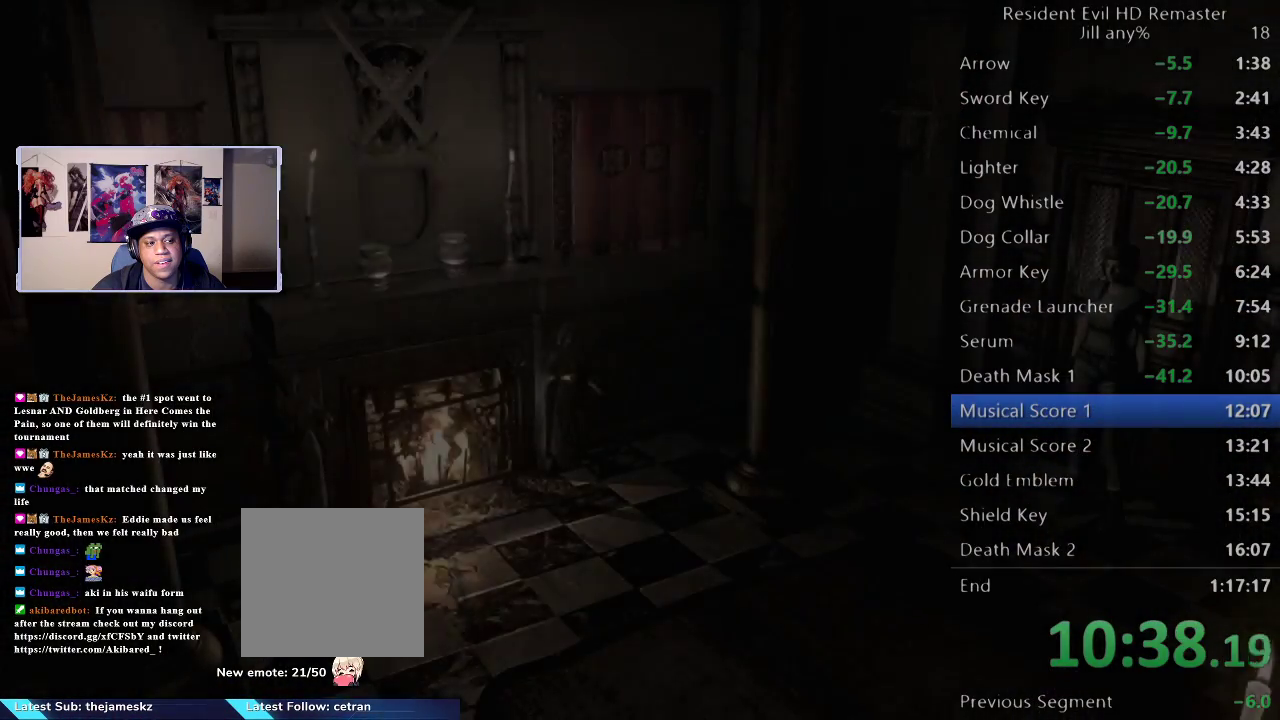
{"buttons": [], "left_stick": "down", "right_stick": "center", "events": [[467, "left_stick", "down"]]}
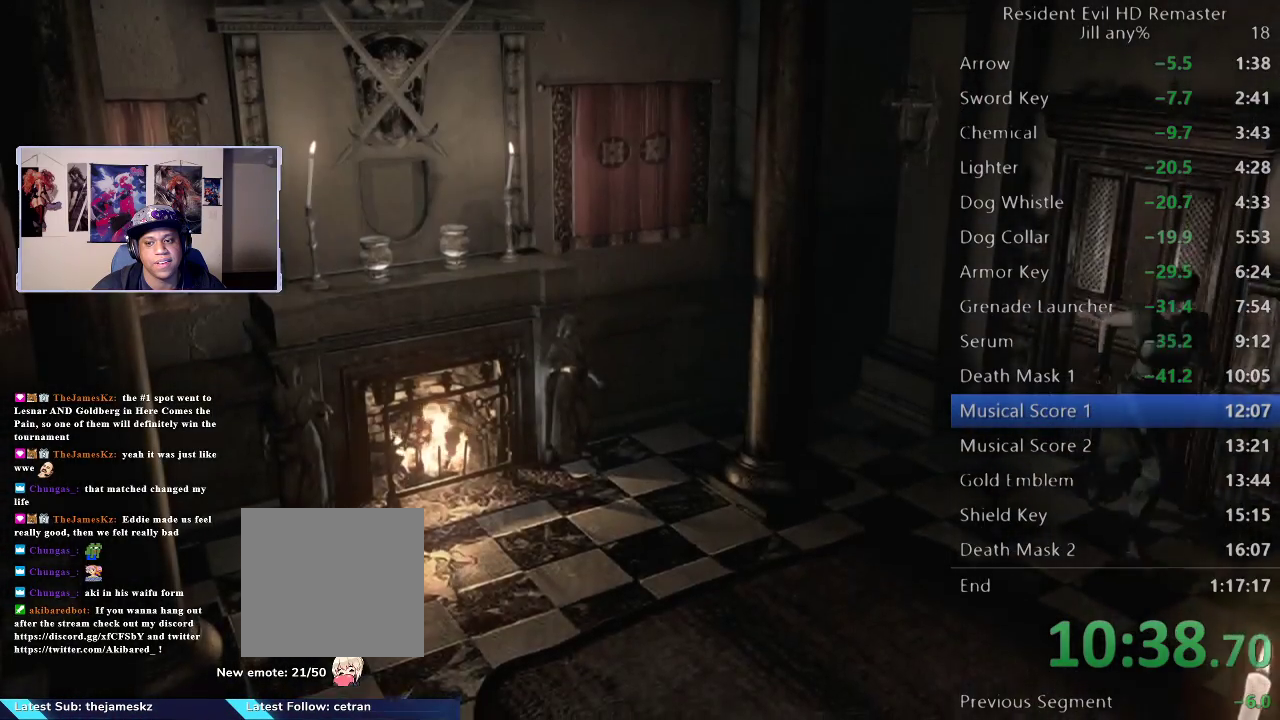
{"buttons": [], "left_stick": "down", "right_stick": "center", "events": []}